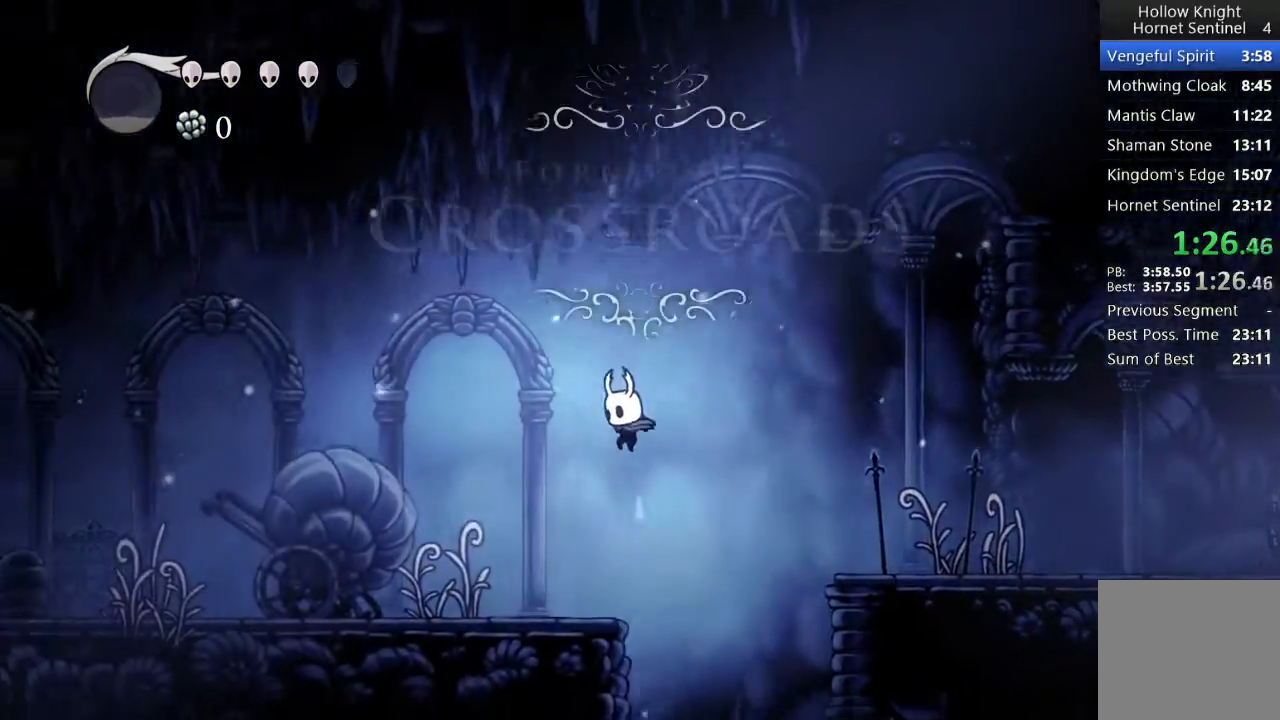
Gameplay with a controller (Xbox layout); each line is a JSON object with the inputs held at the frame after it (dt_ms = milliseconds from this image to that frame). "events" lists button and stick changes between this image and that frame as [ms after this image, input, new state], when the widget could be followed in between. Not read: right_stick.
{"dt_ms": 500, "buttons": ["DPAD_LEFT"], "left_stick": "center", "events": []}
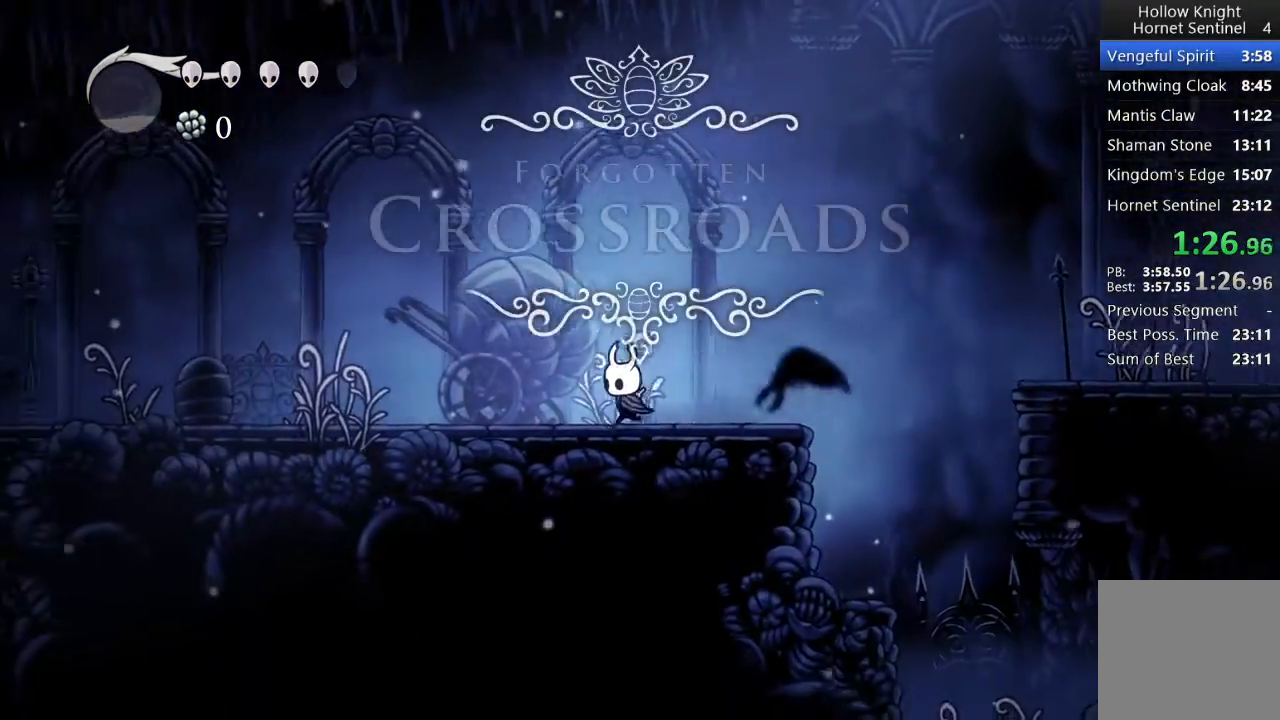
{"dt_ms": 500, "buttons": ["DPAD_LEFT"], "left_stick": "center", "events": []}
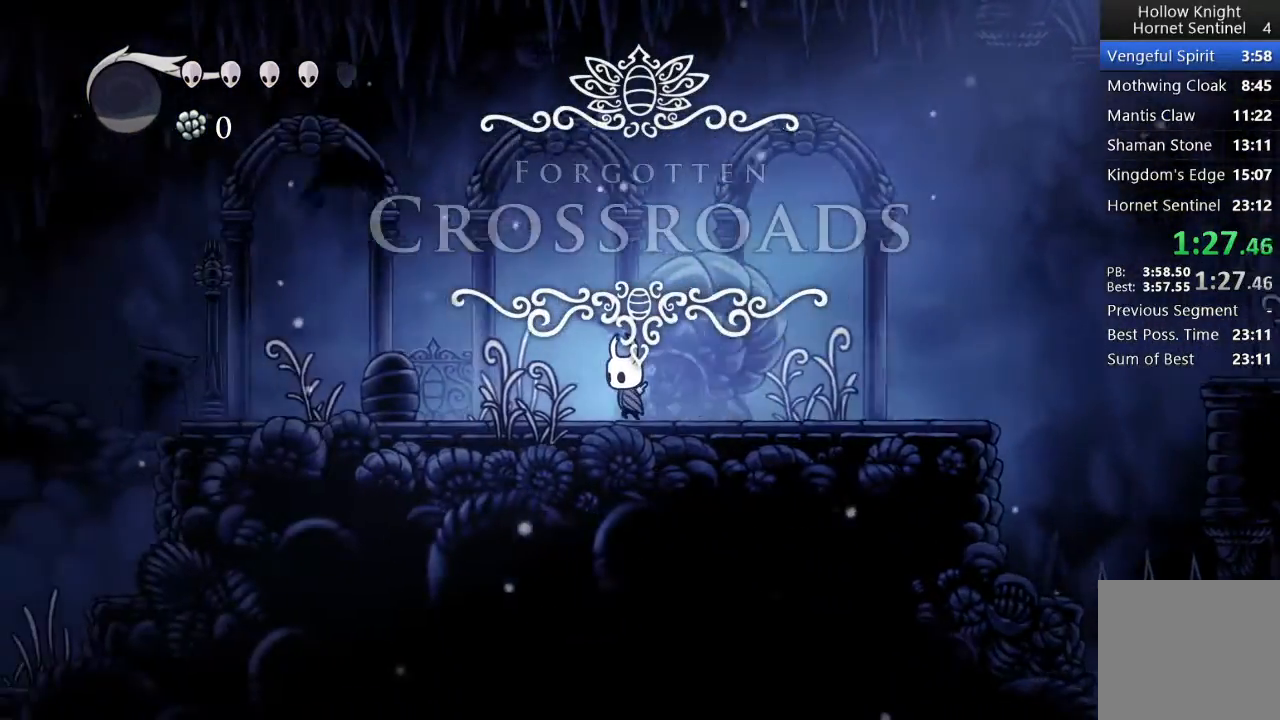
{"dt_ms": 500, "buttons": ["DPAD_LEFT"], "left_stick": "center", "events": []}
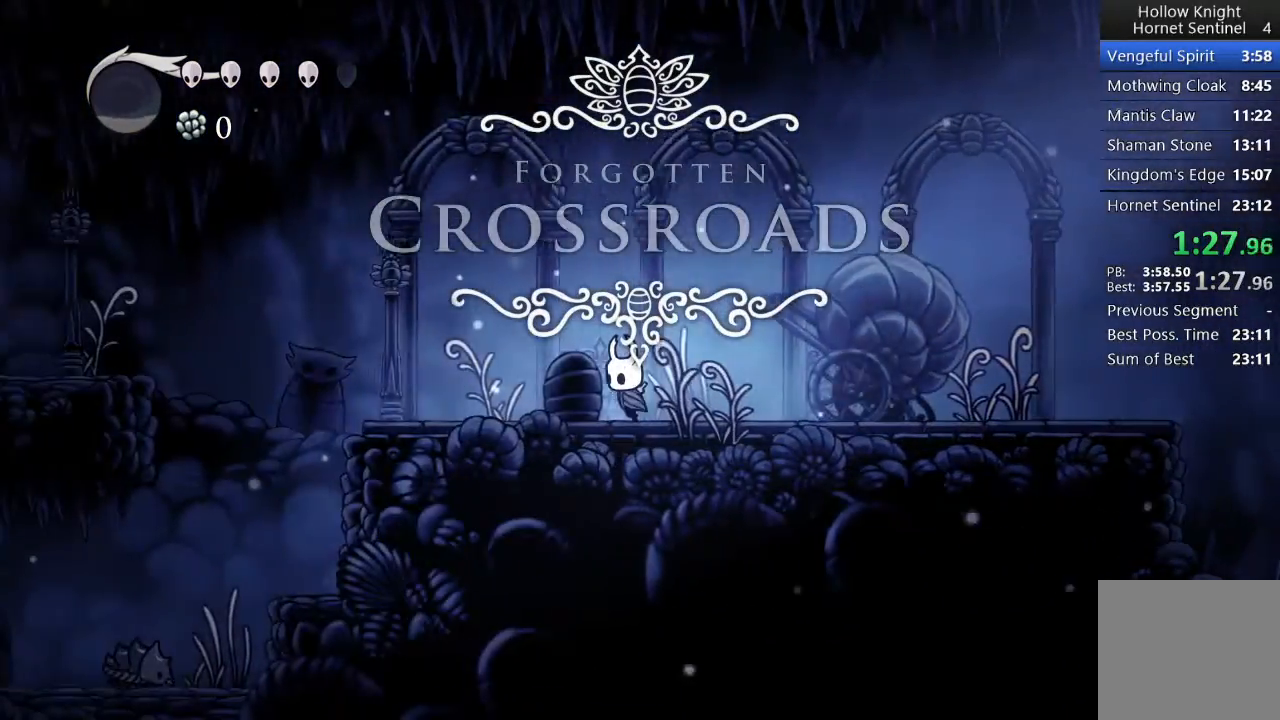
{"dt_ms": 500, "buttons": ["DPAD_LEFT"], "left_stick": "center", "events": []}
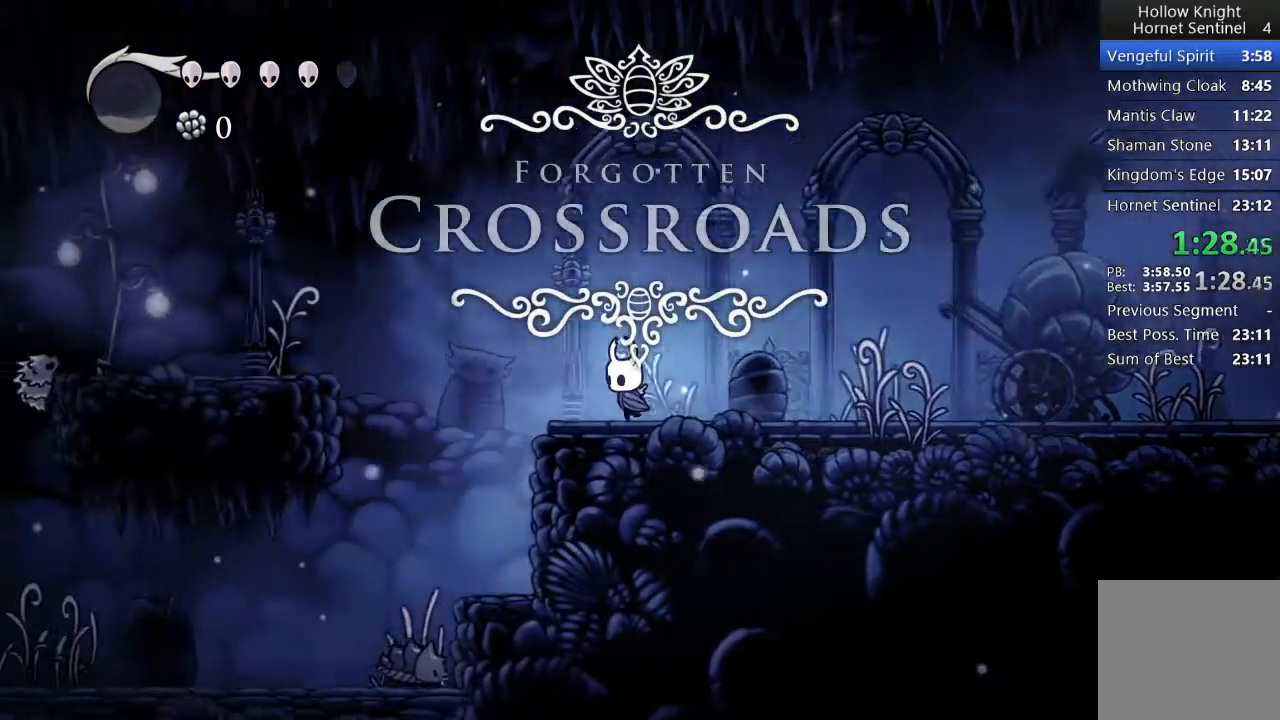
{"dt_ms": 500, "buttons": ["A", "DPAD_LEFT"], "left_stick": "center", "events": [[83, "A", "down"]]}
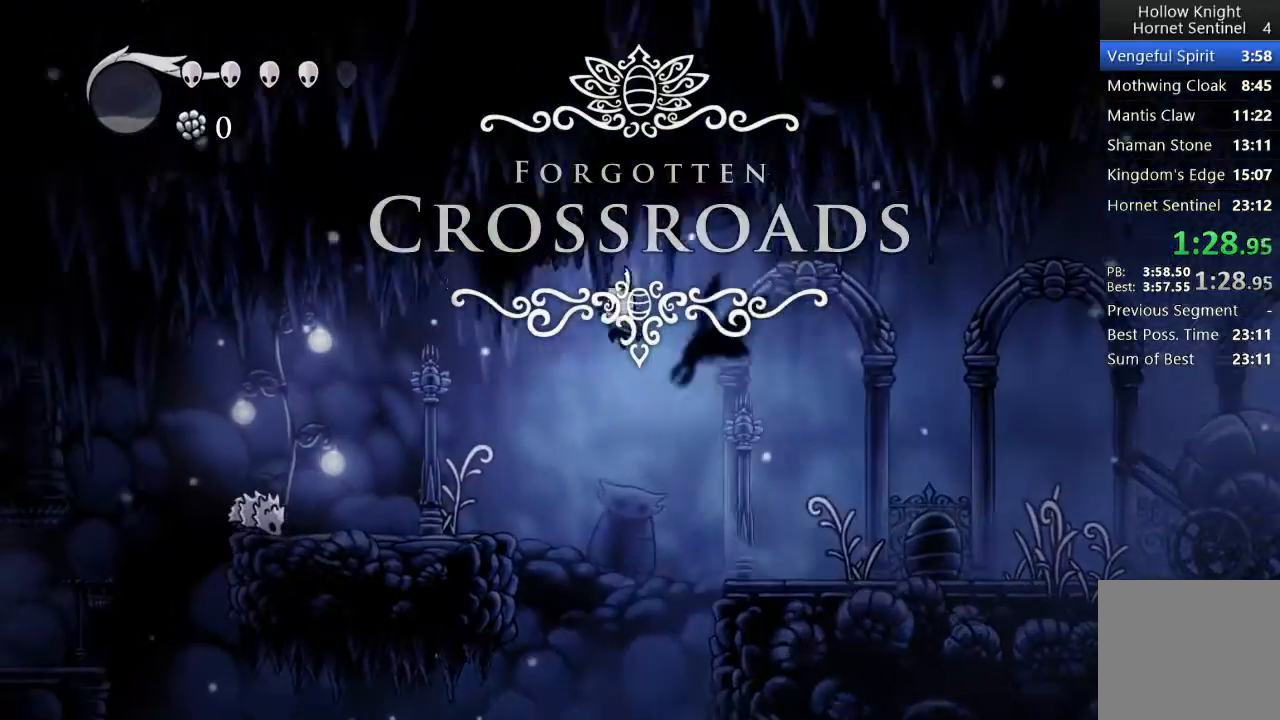
{"dt_ms": 500, "buttons": ["DPAD_LEFT"], "left_stick": "center", "events": [[83, "A", "up"]]}
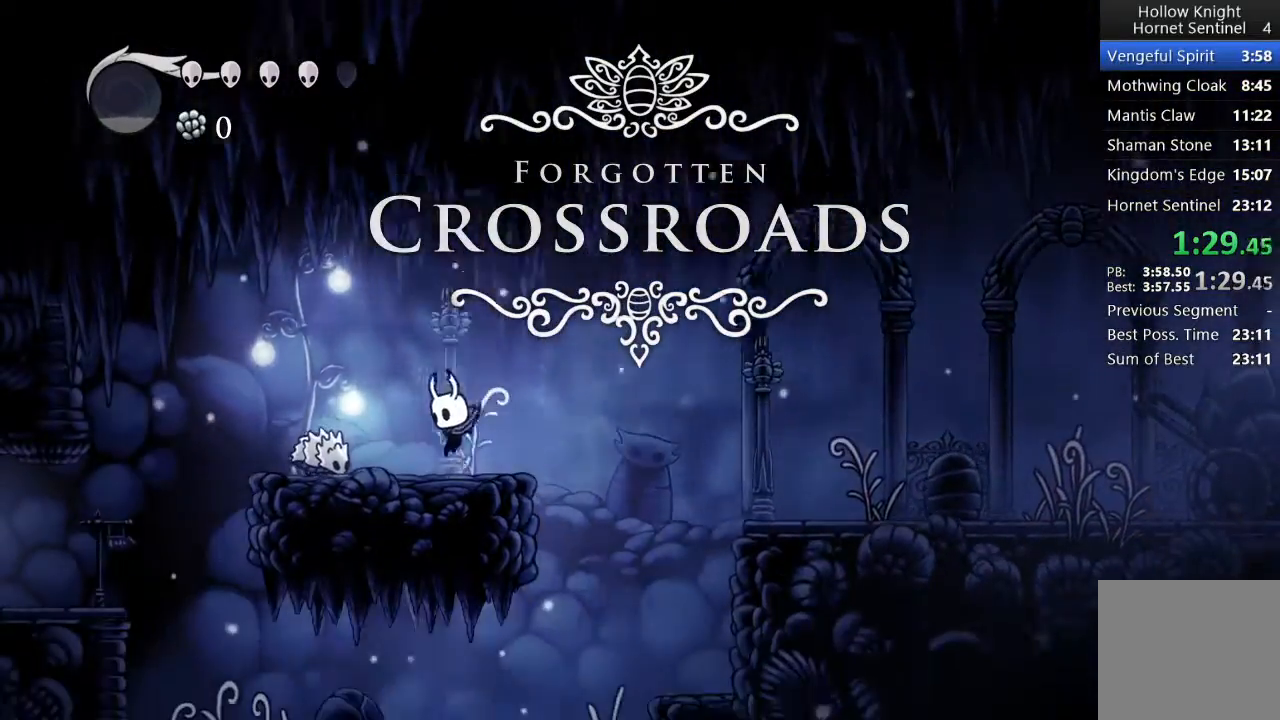
{"dt_ms": 500, "buttons": ["DPAD_LEFT"], "left_stick": "center", "events": [[17, "A", "down"], [367, "A", "up"]]}
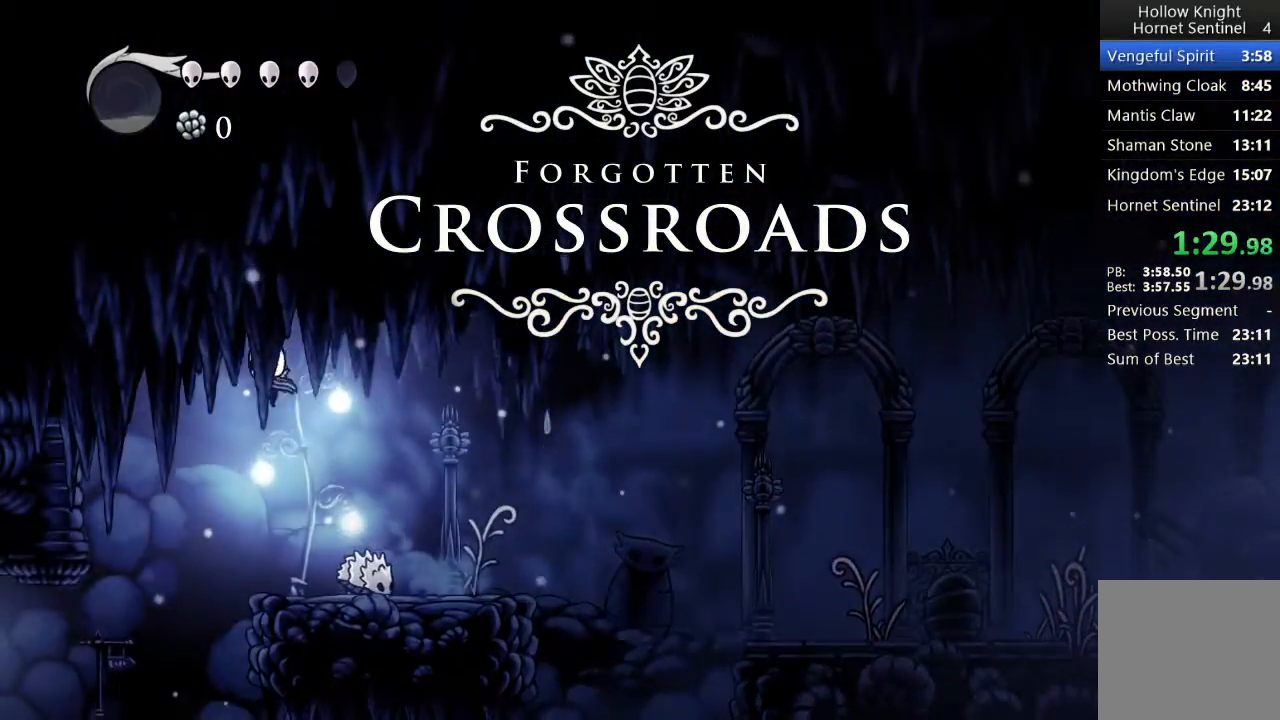
{"dt_ms": 500, "buttons": ["DPAD_LEFT"], "left_stick": "center"}
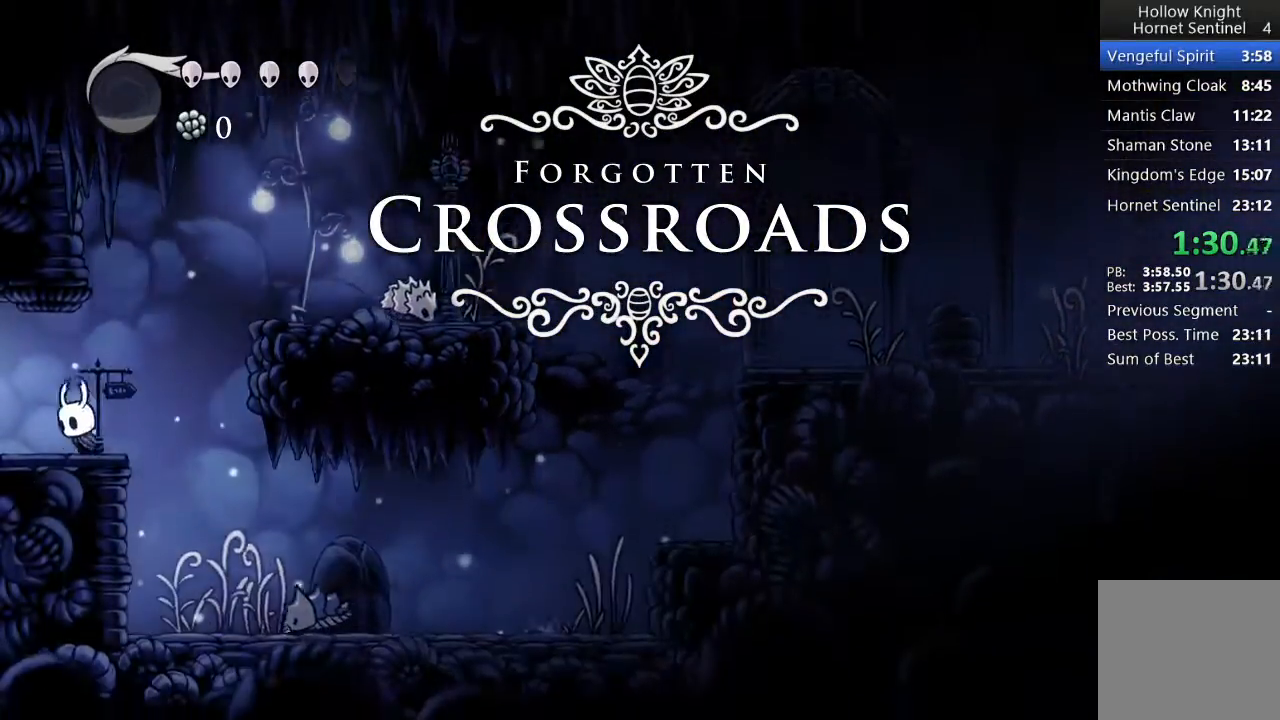
{"dt_ms": 500, "buttons": ["DPAD_LEFT"], "left_stick": "center", "events": []}
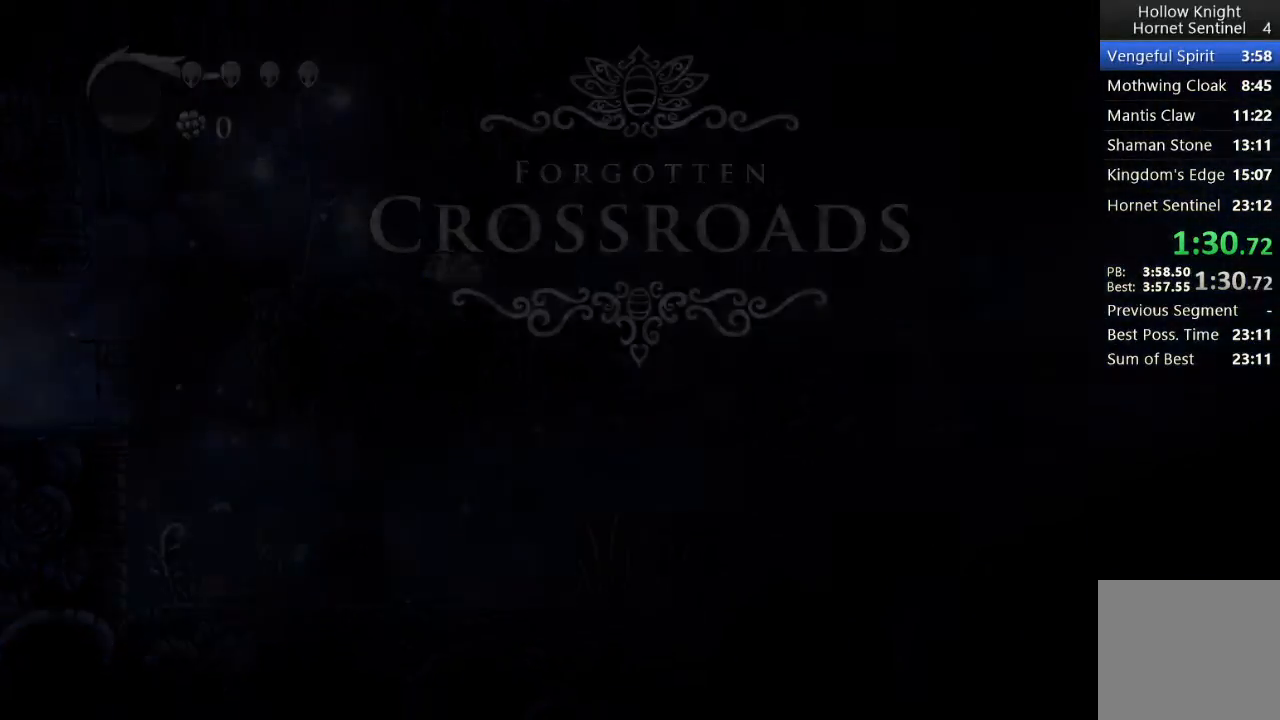
{"dt_ms": 500, "buttons": ["DPAD_LEFT"], "left_stick": "center", "events": []}
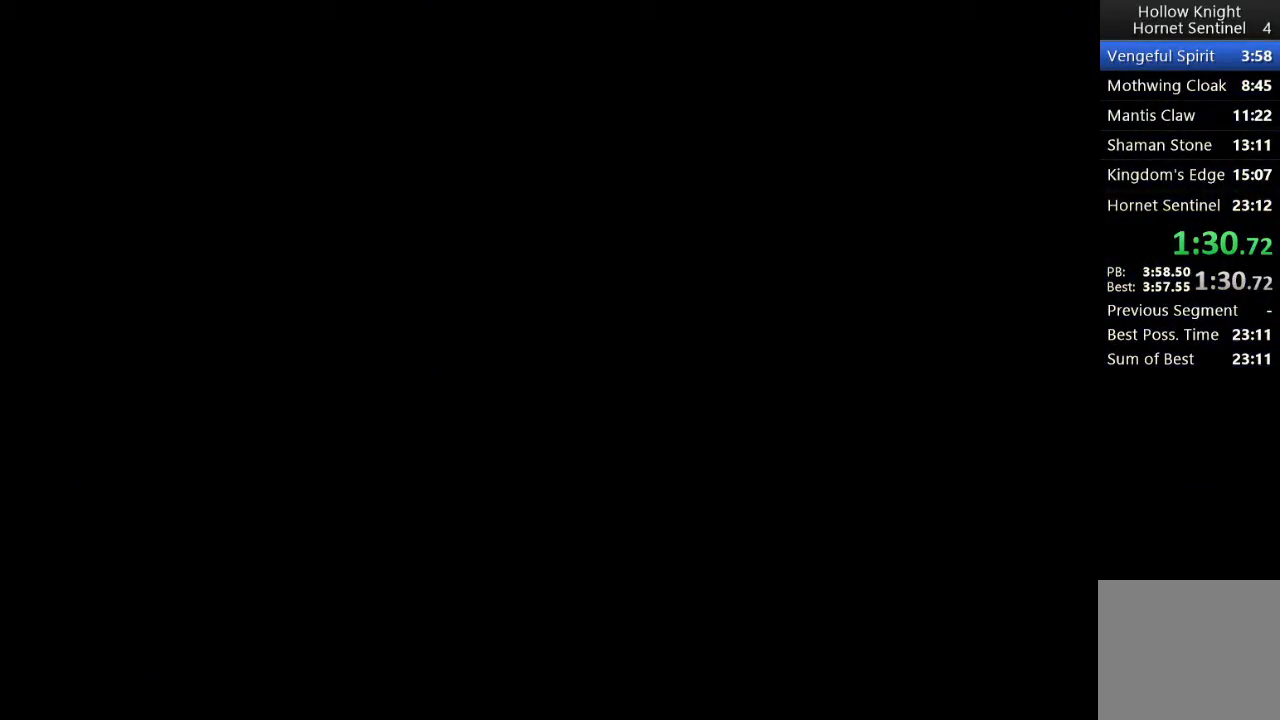
{"dt_ms": 500, "buttons": ["DPAD_LEFT"], "left_stick": "center", "events": []}
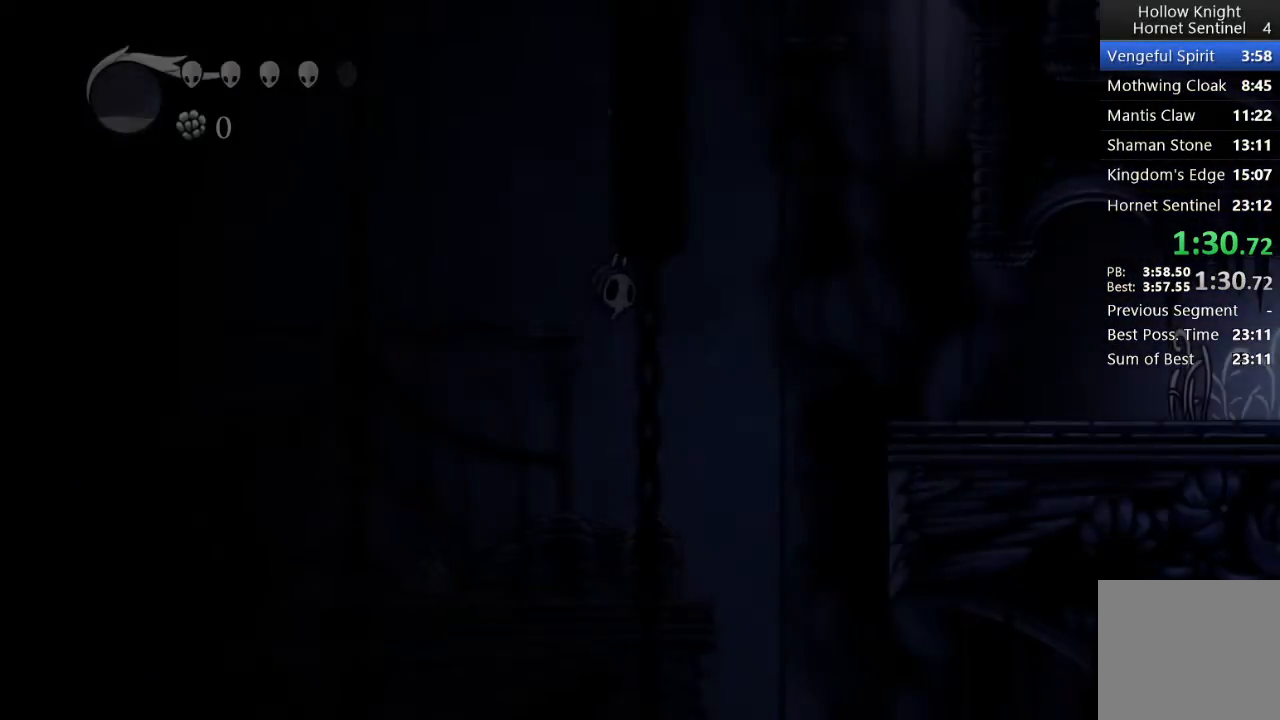
{"dt_ms": 500, "buttons": ["DPAD_LEFT"], "left_stick": "center", "events": []}
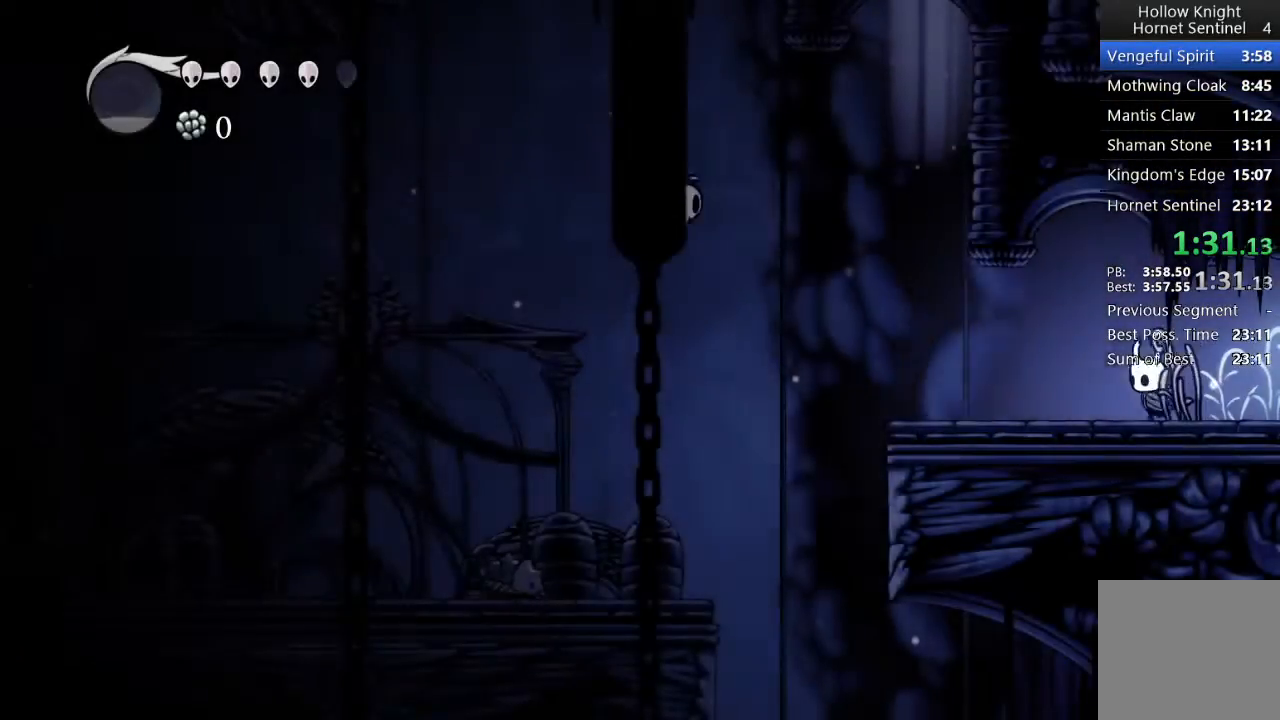
{"dt_ms": 500, "buttons": ["DPAD_LEFT"], "left_stick": "center", "events": []}
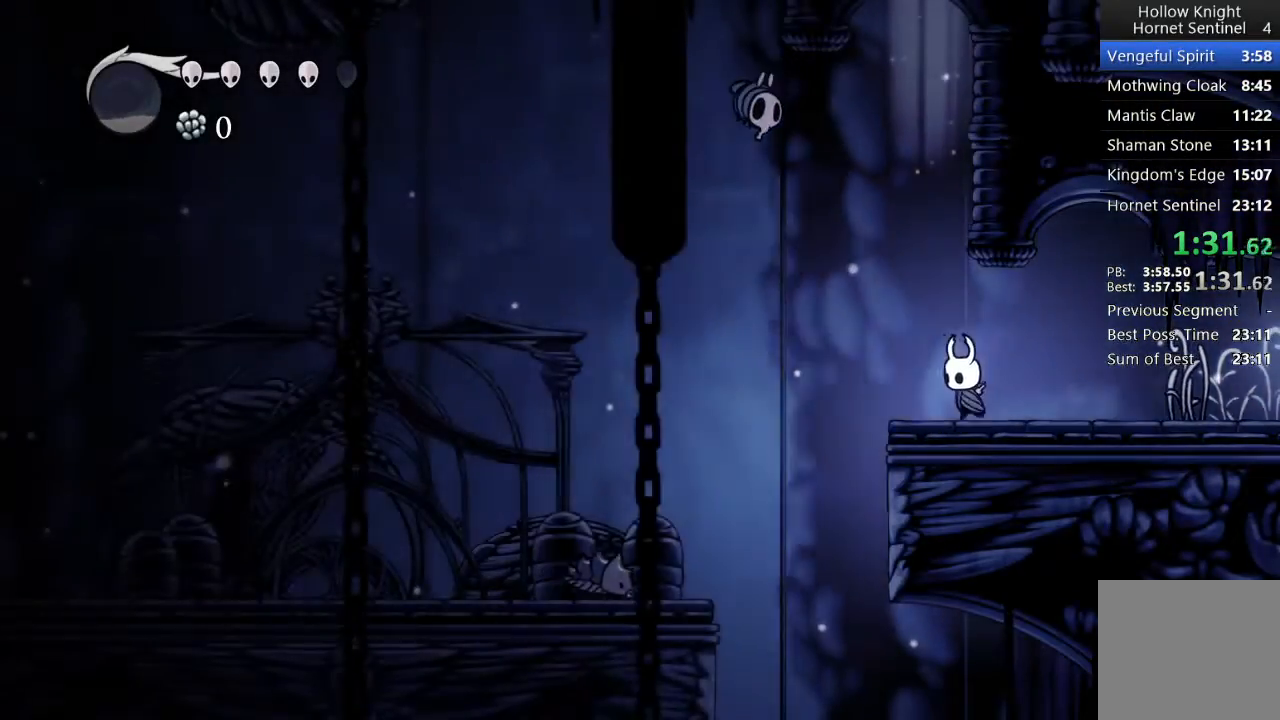
{"dt_ms": 500, "buttons": [], "left_stick": "center", "events": [[317, "DPAD_LEFT", "up"]]}
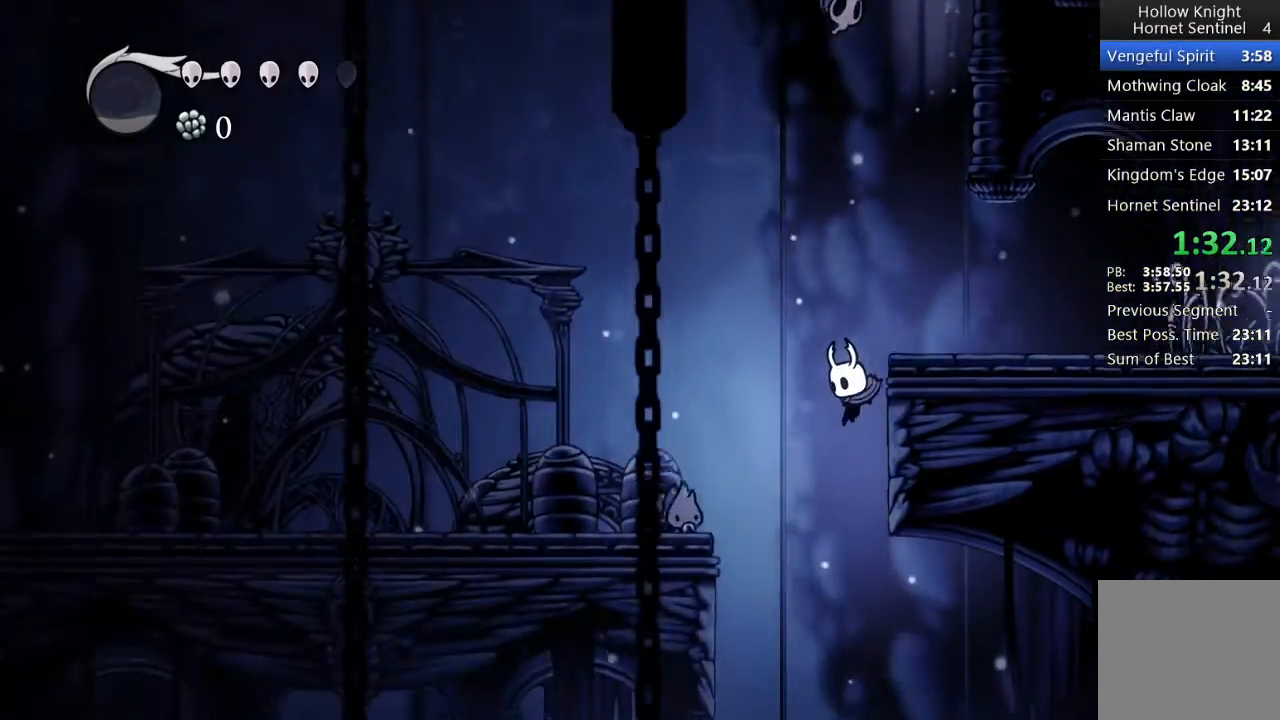
{"dt_ms": 500, "buttons": ["DPAD_LEFT"], "left_stick": "center", "events": [[483, "DPAD_LEFT", "down"]]}
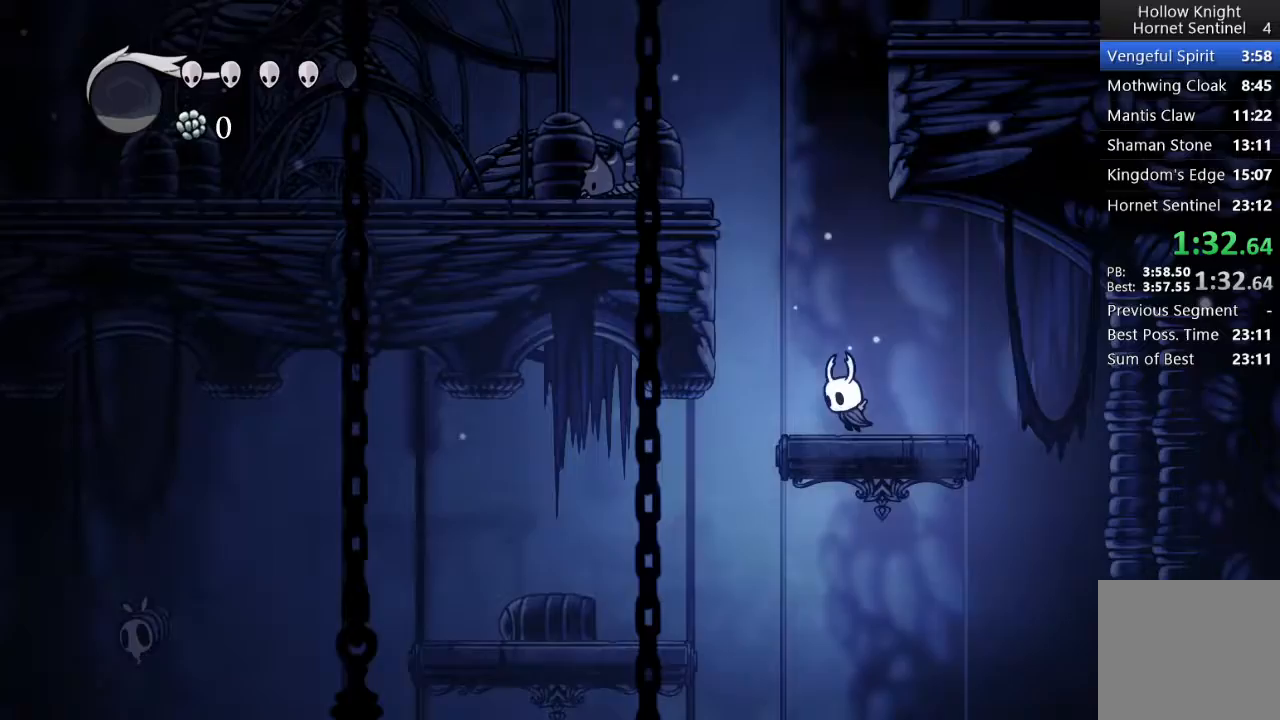
{"dt_ms": 500, "buttons": [], "left_stick": "center", "events": [[183, "SELECT", "down"], [317, "DPAD_LEFT", "up"], [333, "SELECT", "up"]]}
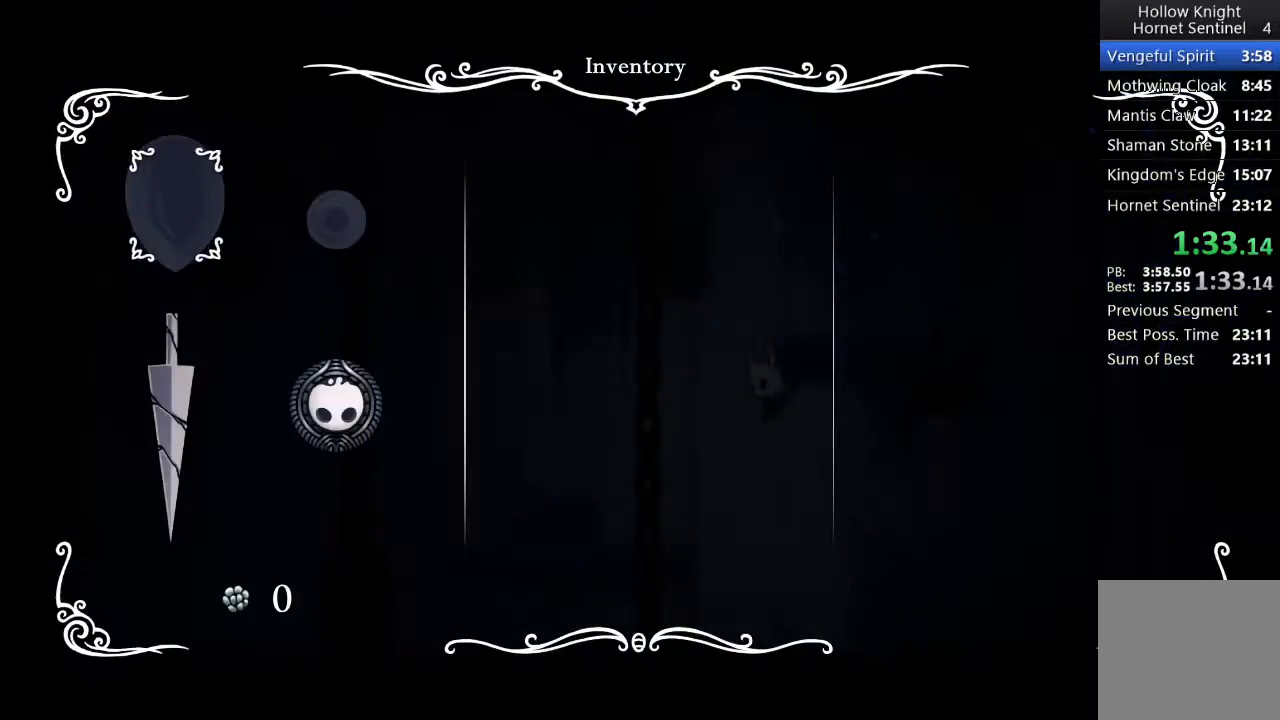
{"dt_ms": 500, "buttons": [], "left_stick": "center", "events": []}
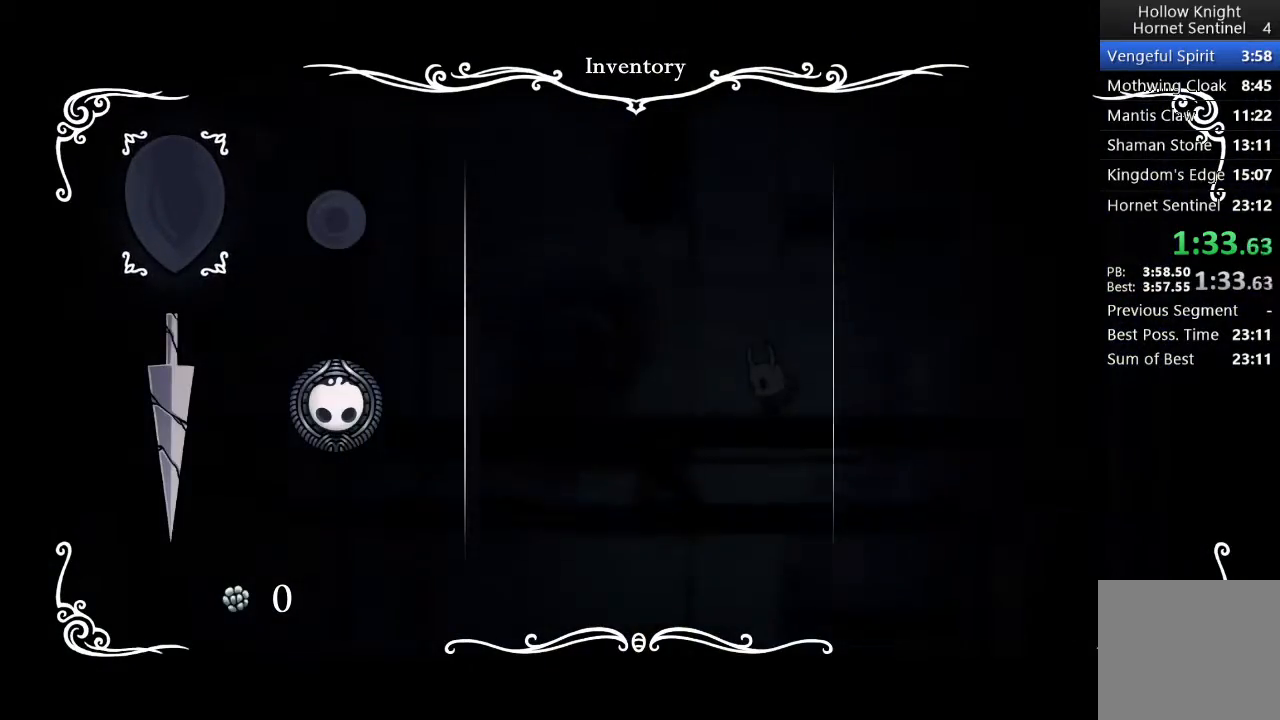
{"dt_ms": 500, "buttons": [], "left_stick": "center", "events": []}
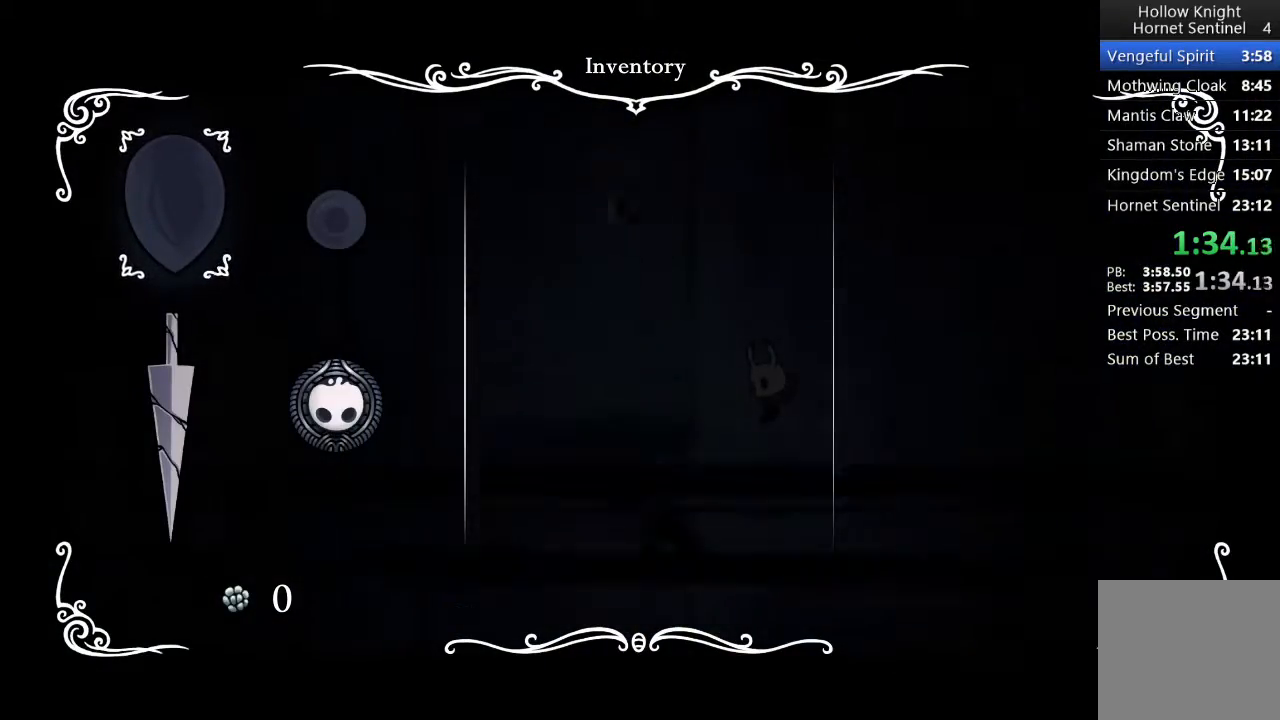
{"dt_ms": 500, "buttons": [], "left_stick": "center", "events": []}
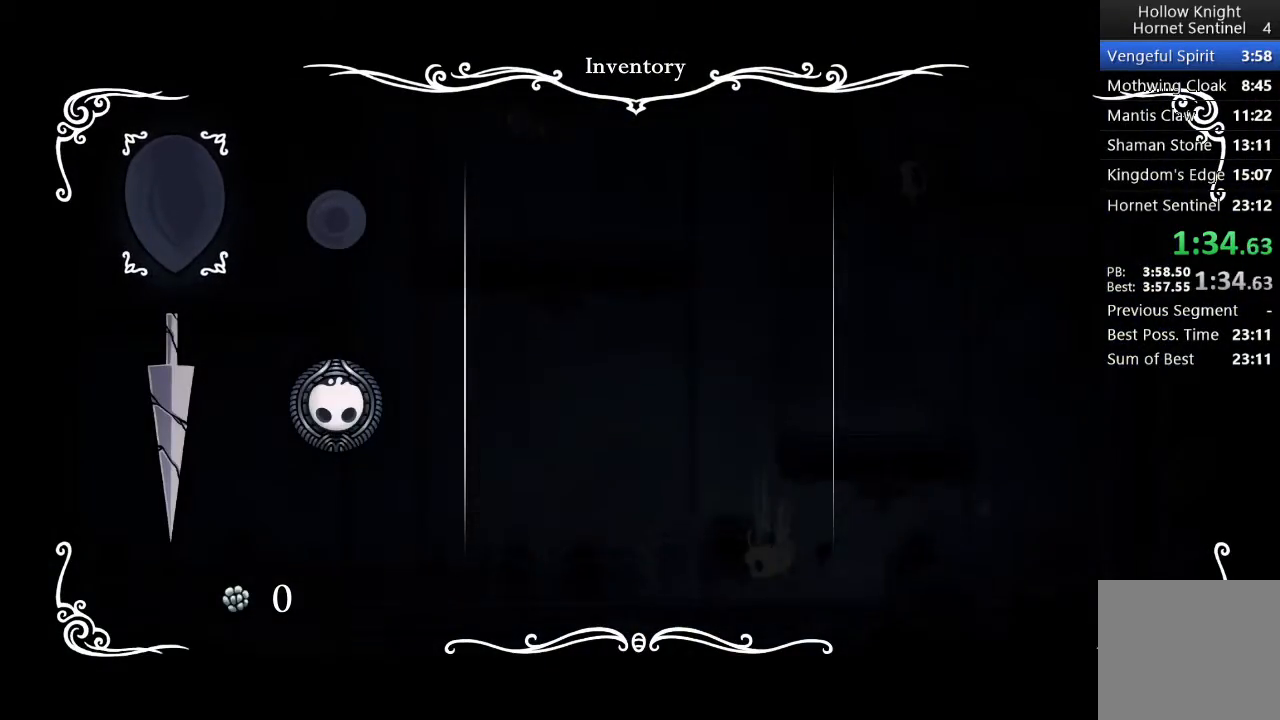
{"dt_ms": 500, "buttons": ["DPAD_LEFT"], "left_stick": "center", "events": [[183, "SELECT", "down"], [317, "DPAD_LEFT", "down"], [317, "SELECT", "up"]]}
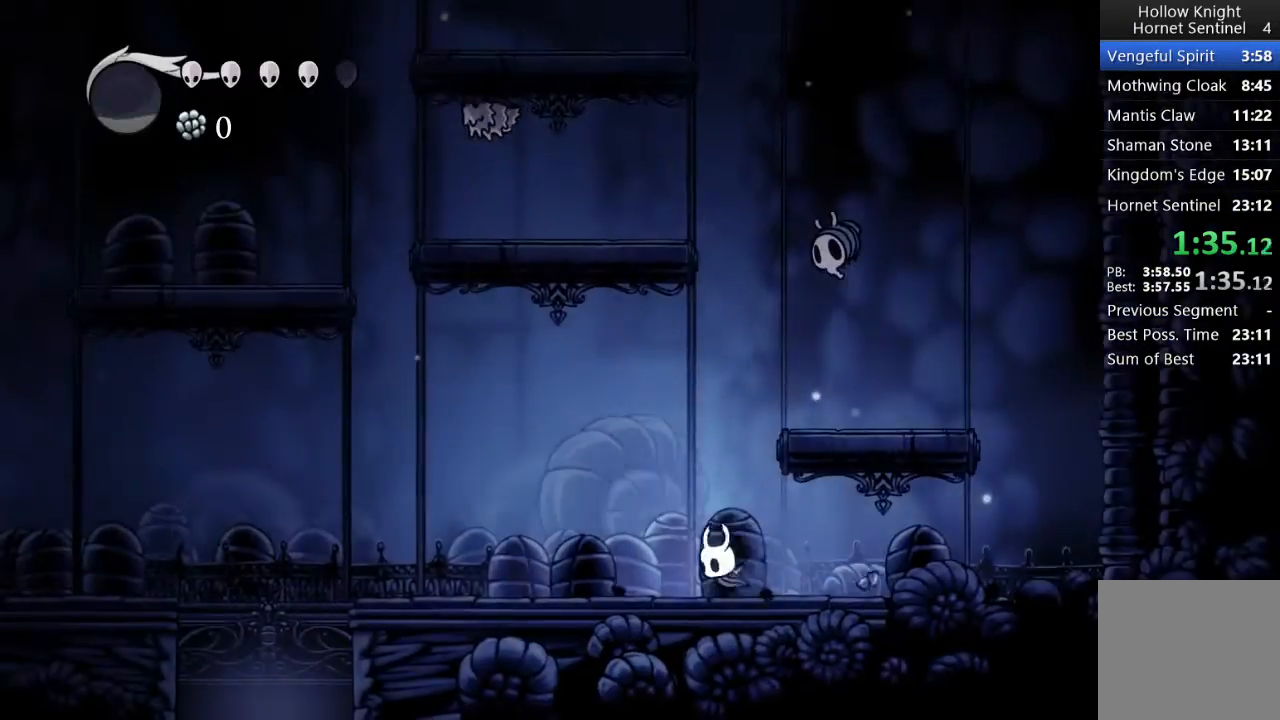
{"dt_ms": 500, "buttons": ["DPAD_LEFT"], "left_stick": "center", "events": []}
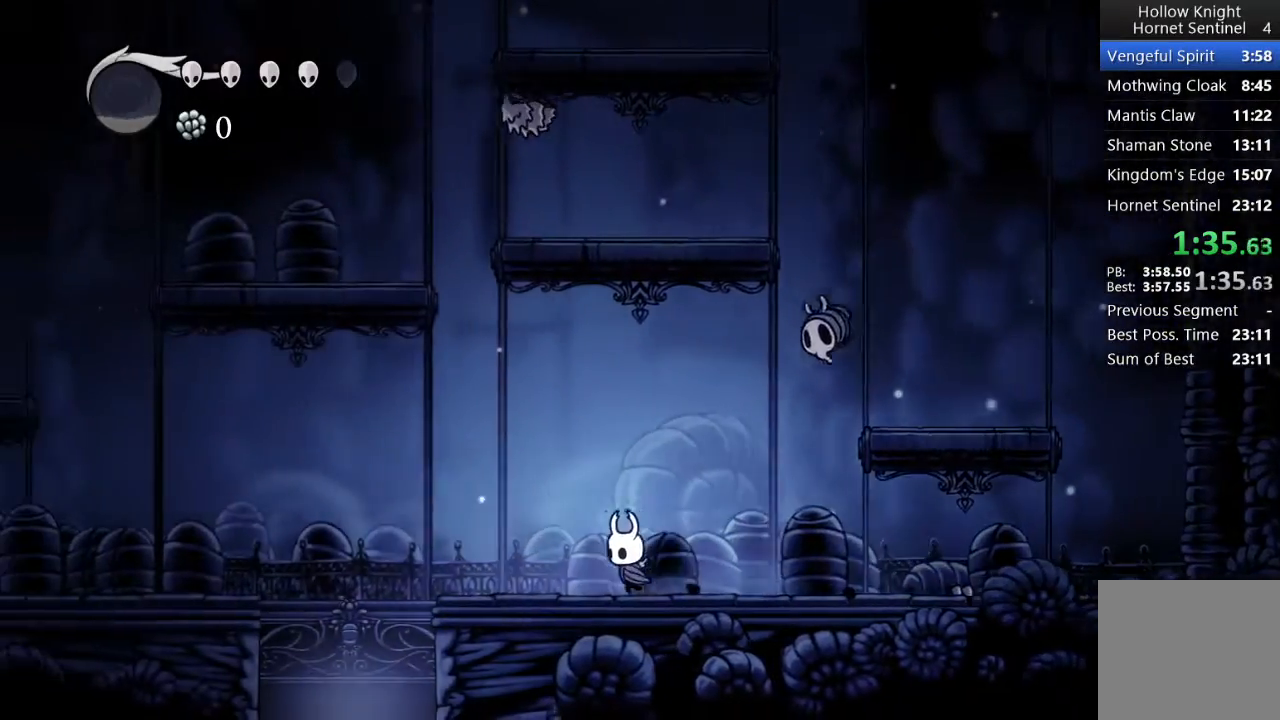
{"dt_ms": 500, "buttons": ["DPAD_LEFT"], "left_stick": "center", "events": [[50, "A", "down"], [233, "A", "up"]]}
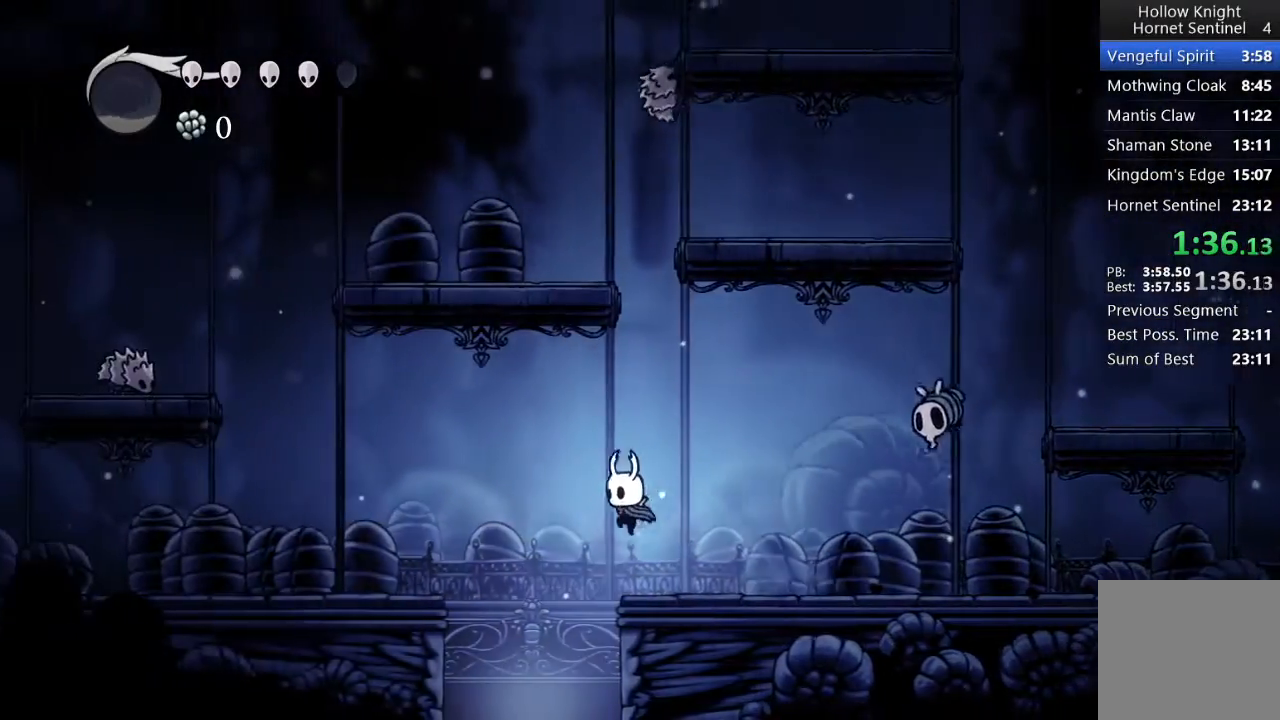
{"dt_ms": 500, "buttons": ["DPAD_RIGHT"], "left_stick": "center", "events": [[50, "DPAD_LEFT", "up"], [200, "DPAD_RIGHT", "down"]]}
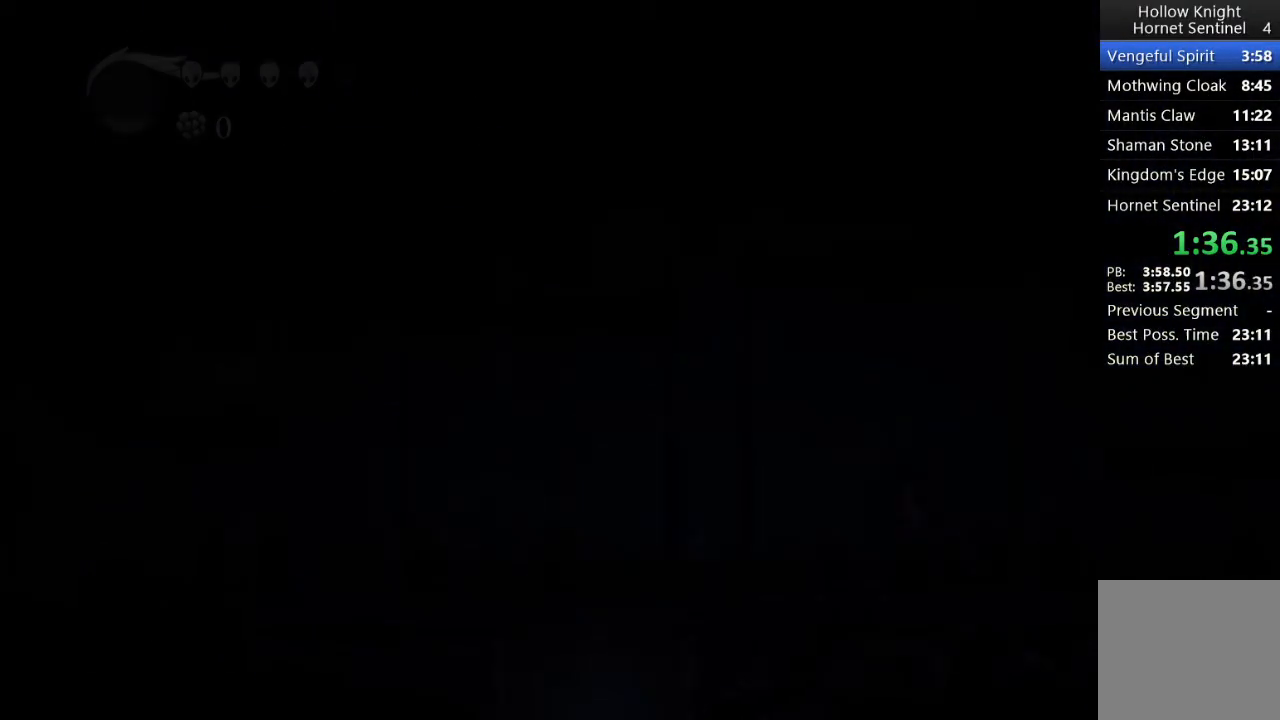
{"dt_ms": 500, "buttons": [], "left_stick": "center", "events": [[183, "DPAD_RIGHT", "up"]]}
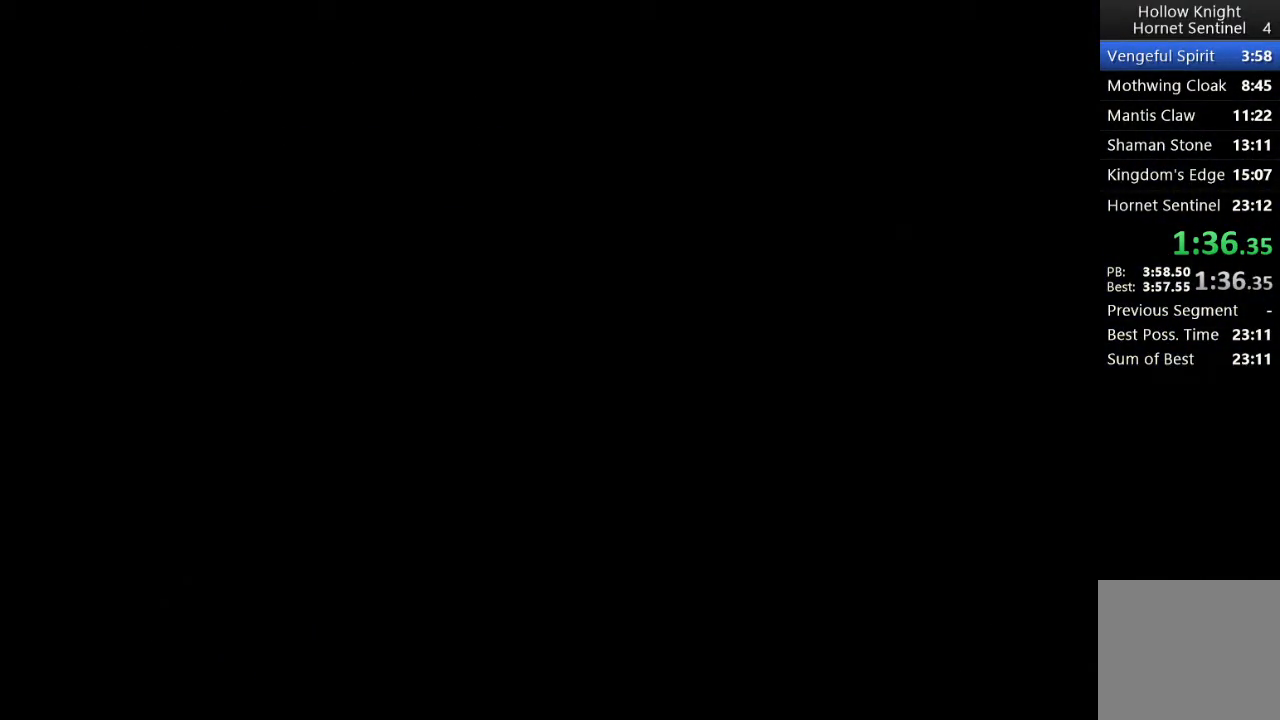
{"dt_ms": 500, "buttons": ["DPAD_RIGHT"], "left_stick": "center", "events": [[83, "DPAD_RIGHT", "down"]]}
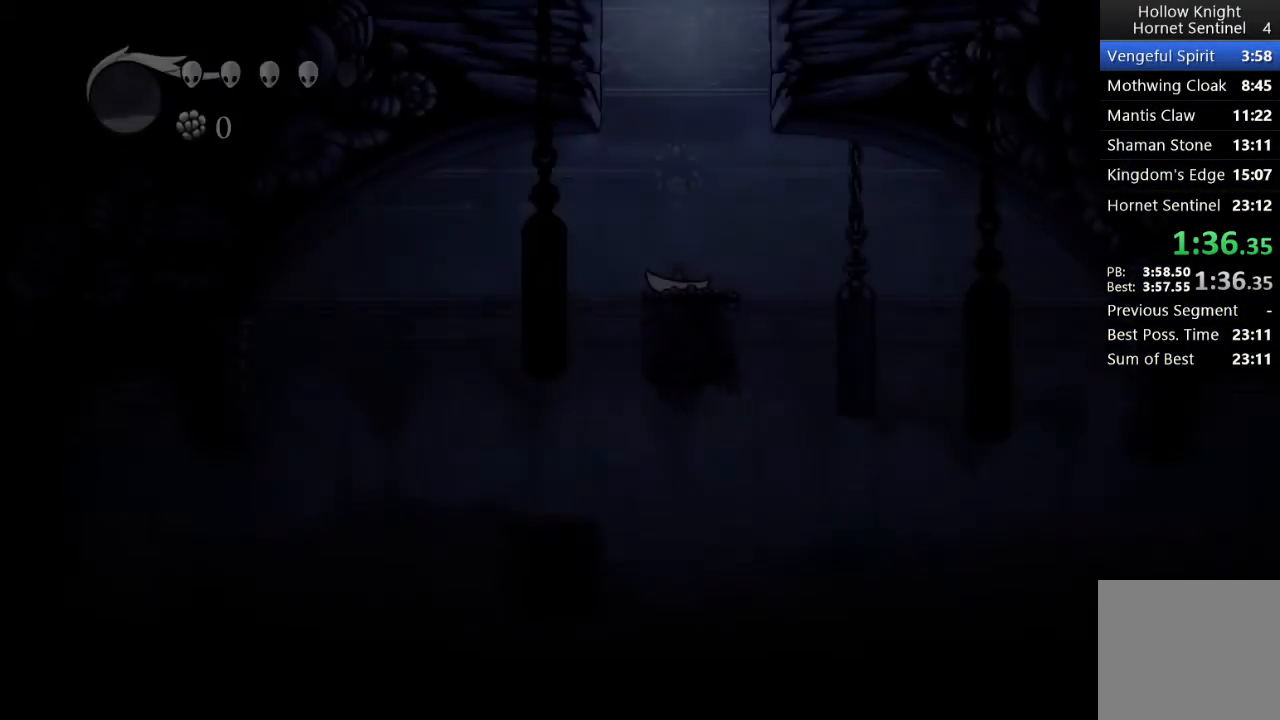
{"dt_ms": 500, "buttons": ["DPAD_RIGHT"], "left_stick": "center", "events": []}
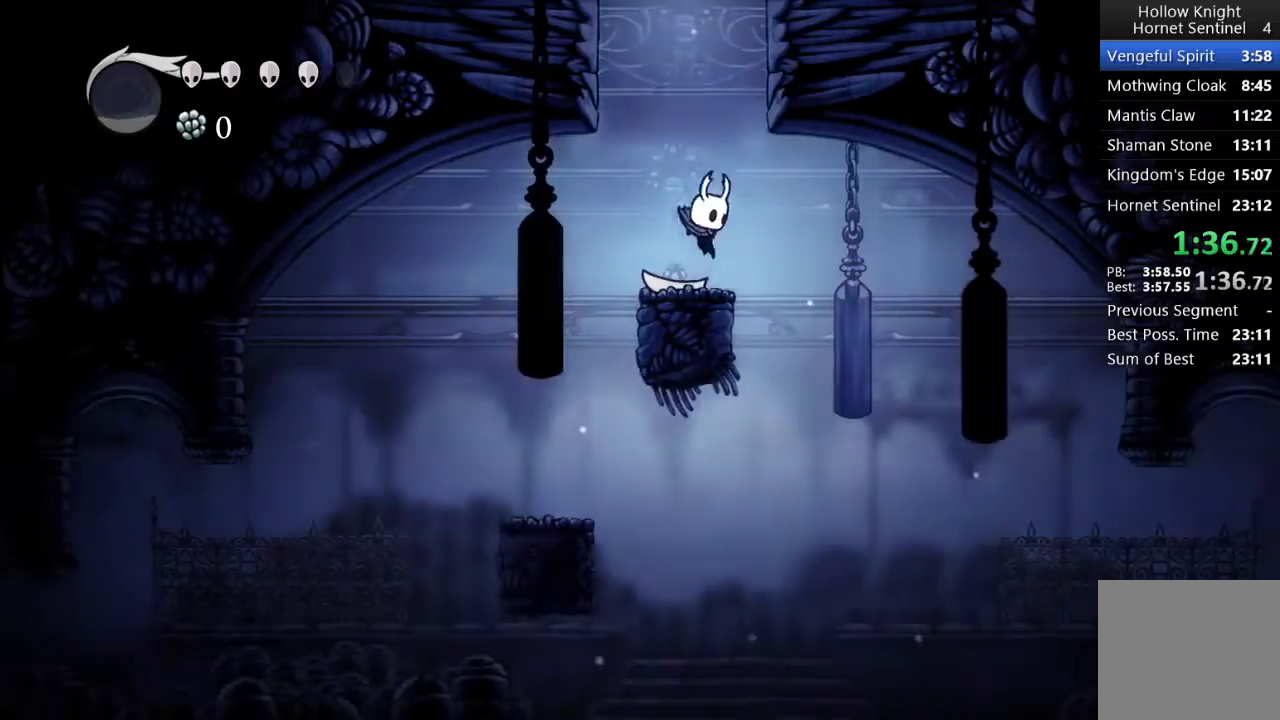
{"dt_ms": 1000, "buttons": ["DPAD_RIGHT"], "left_stick": "center"}
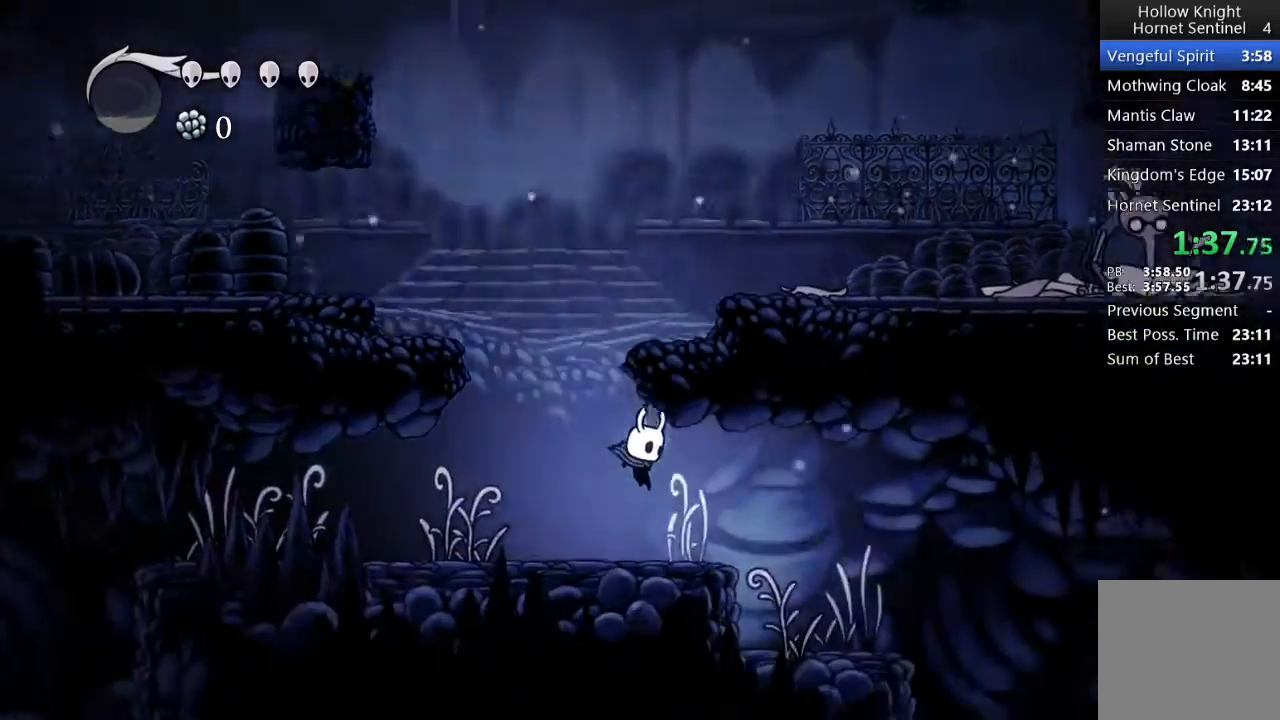
{"dt_ms": 500, "buttons": ["DPAD_RIGHT"], "left_stick": "center", "events": []}
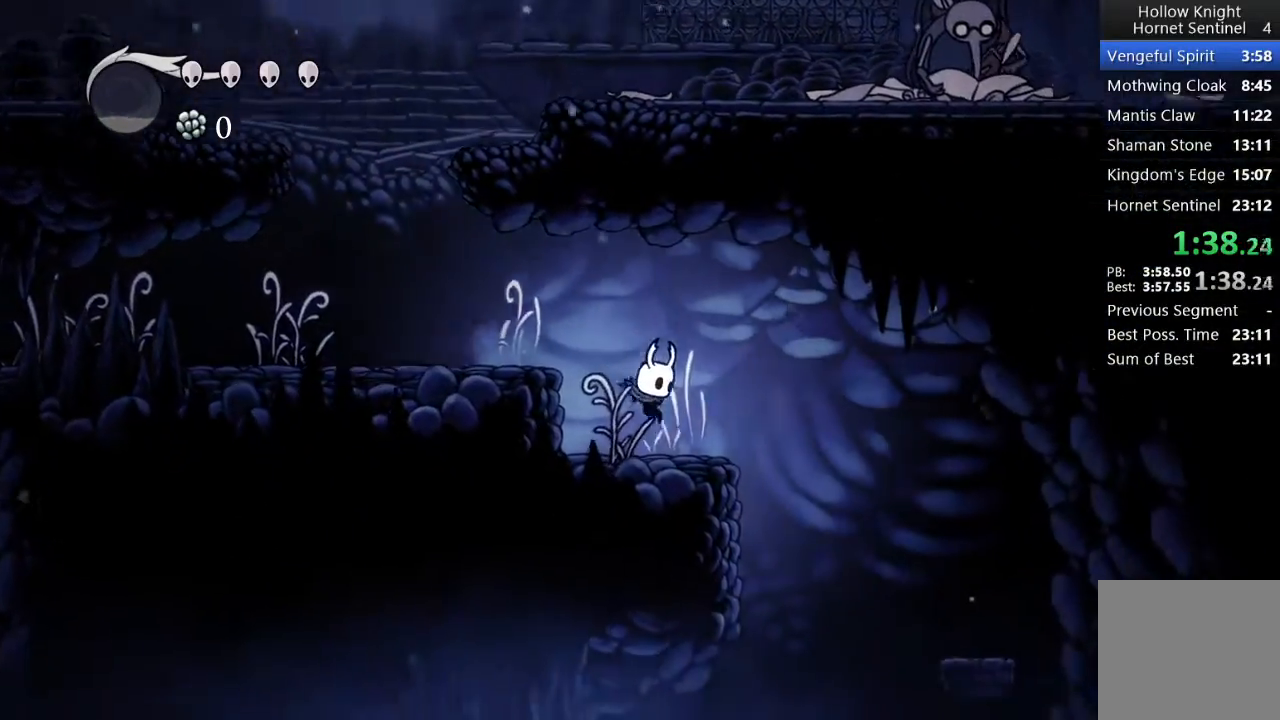
{"dt_ms": 500, "buttons": ["DPAD_RIGHT"], "left_stick": "center", "events": []}
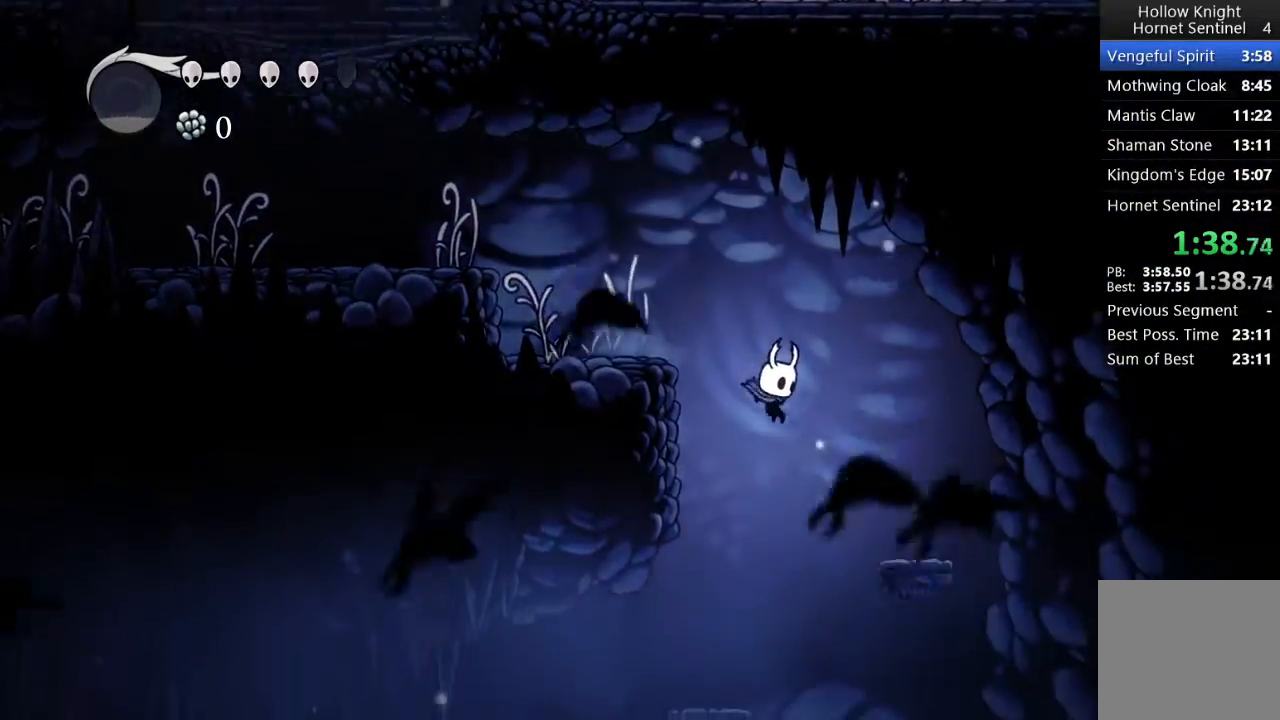
{"dt_ms": 500, "buttons": ["DPAD_RIGHT"], "left_stick": "center", "events": []}